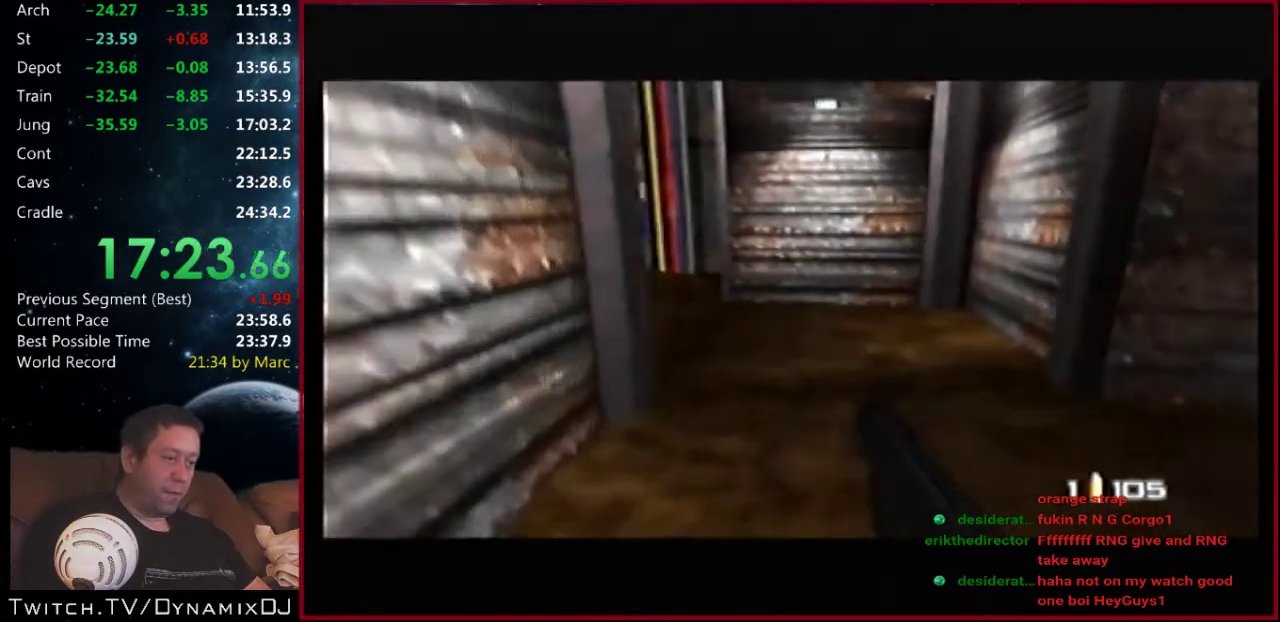
Gameplay with a controller (Nintendo layout); each line is a JSON object with the inputs held at the frame after it. "events" lists button and stick changes between this image and that frame as [ms after this image, input, new state], when the widget could be followed in between. Not read: L3 R2 R3.
{"buttons": ["C_LEFT", "C_UP"], "left_stick": "center", "events": [[133, "left_stick", "center"], [233, "left_stick", "left"], [467, "left_stick", "center"]]}
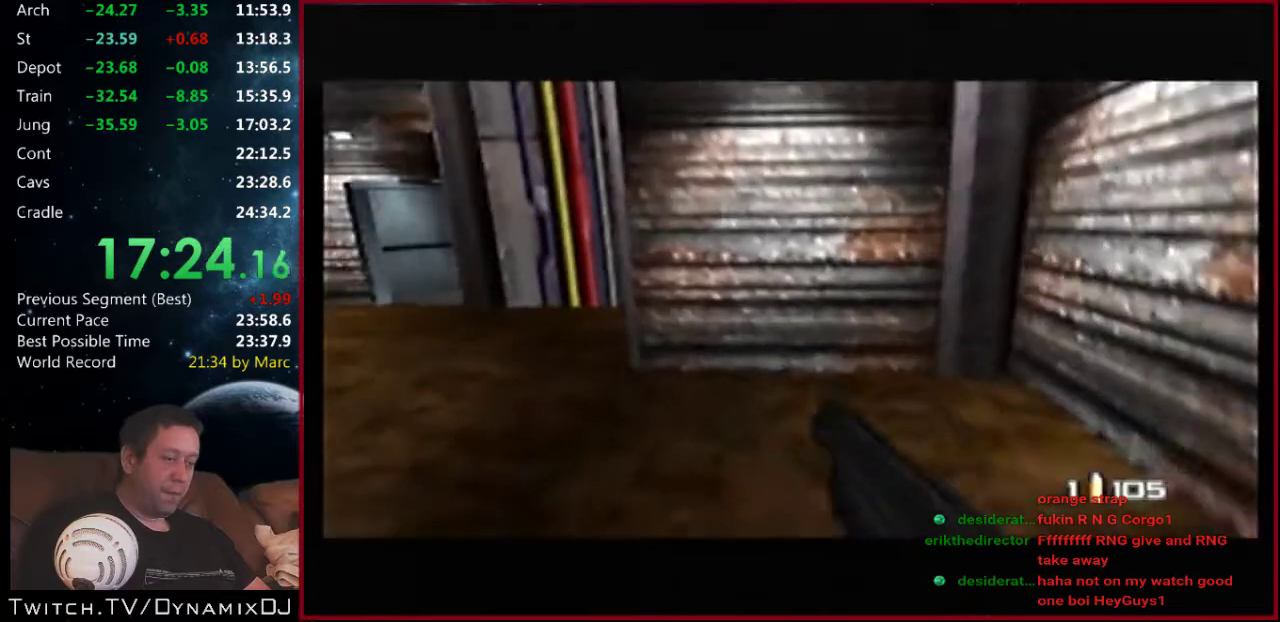
{"buttons": ["C_LEFT", "C_UP"], "left_stick": "center", "events": [[167, "left_stick", "left"], [300, "left_stick", "center"]]}
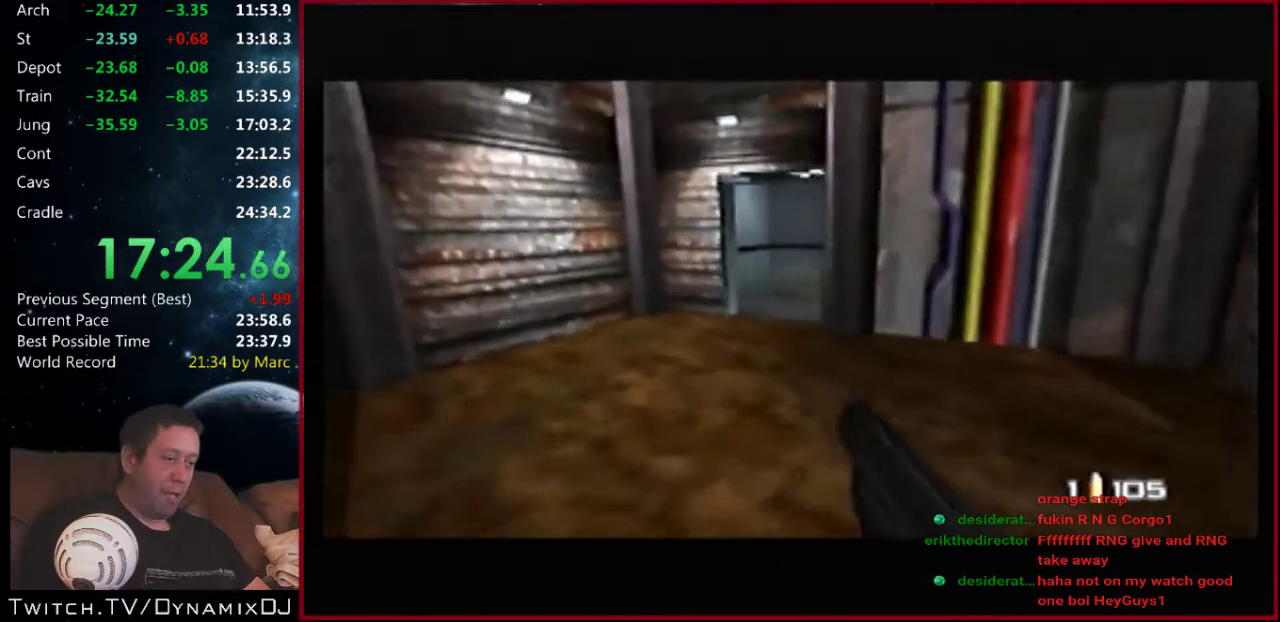
{"buttons": [], "left_stick": "right", "events": [[167, "left_stick", "right"], [433, "C_LEFT", "up"], [433, "left_stick", "center"], [467, "C_UP", "up"], [500, "left_stick", "right"]]}
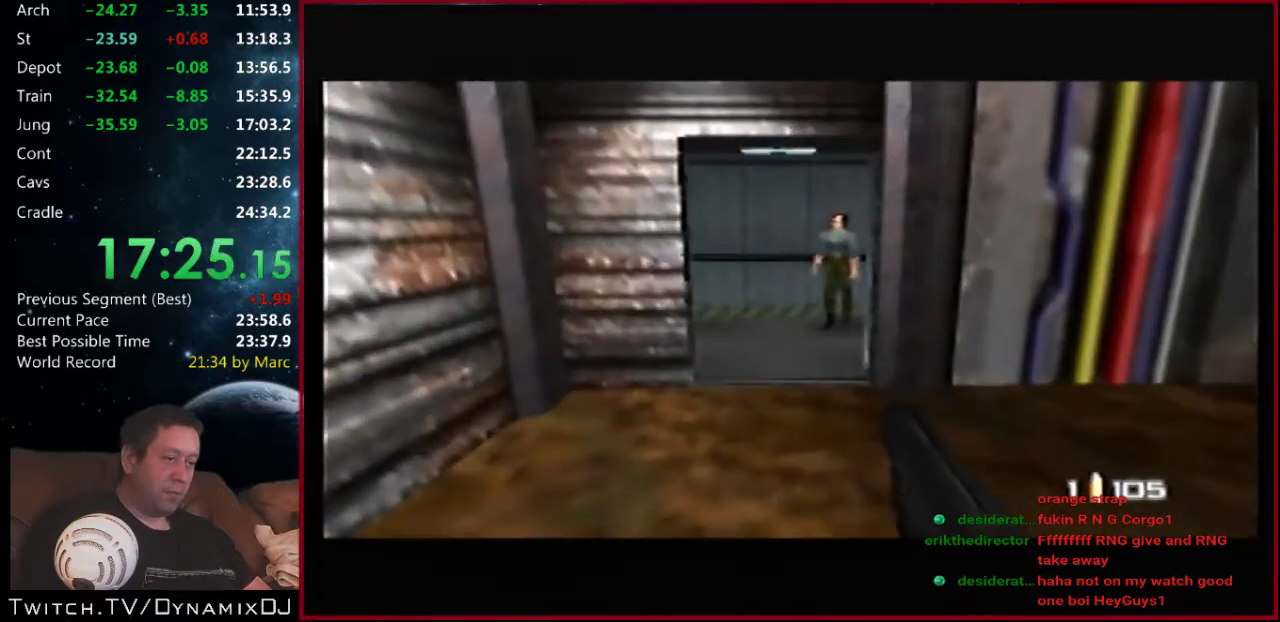
{"buttons": [], "left_stick": "center", "events": [[167, "C_DOWN", "down"], [167, "left_stick", "center"], [267, "C_DOWN", "up"]]}
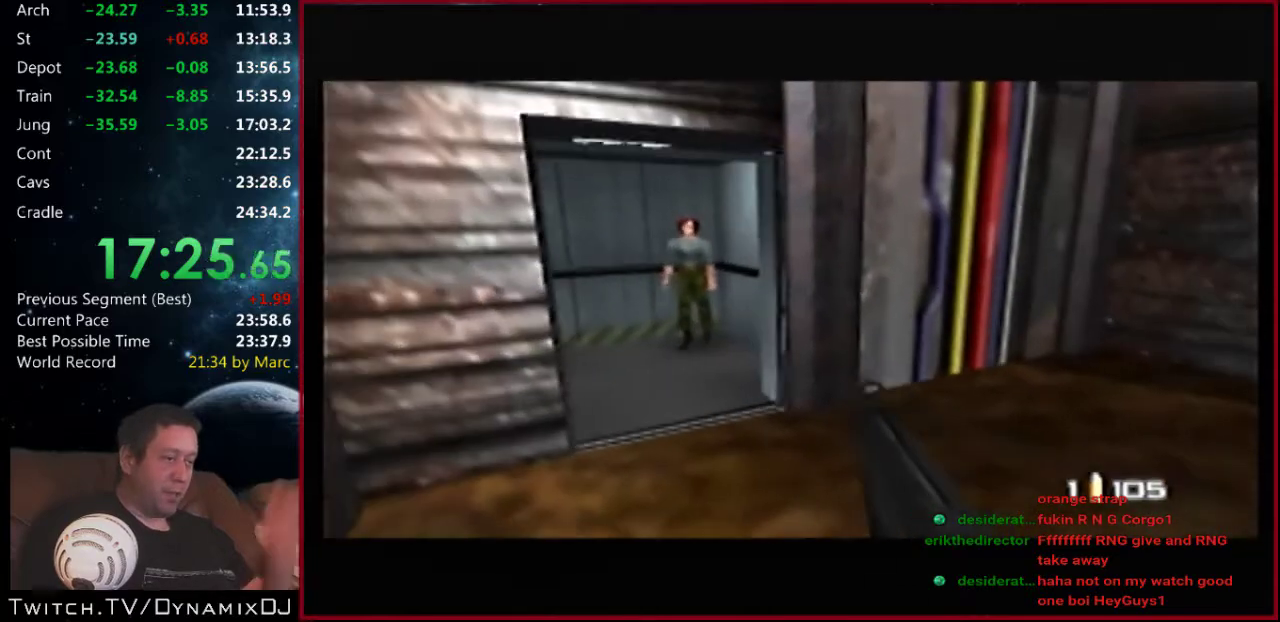
{"buttons": [], "left_stick": "center", "events": []}
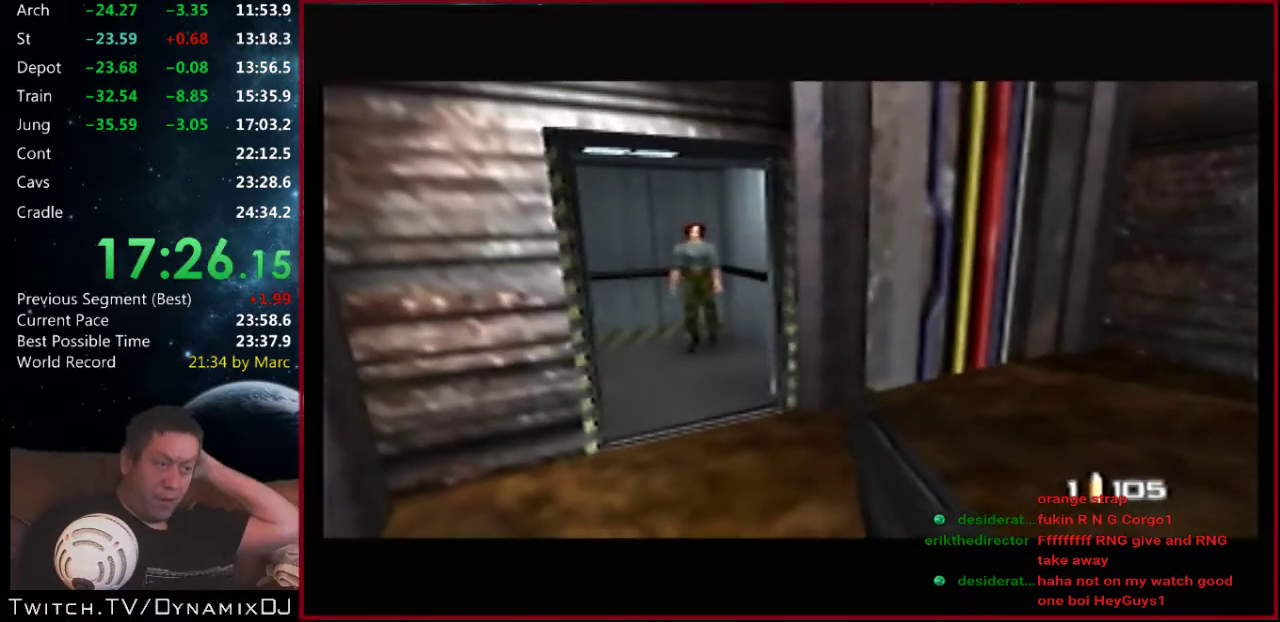
{"buttons": [], "left_stick": "center", "events": []}
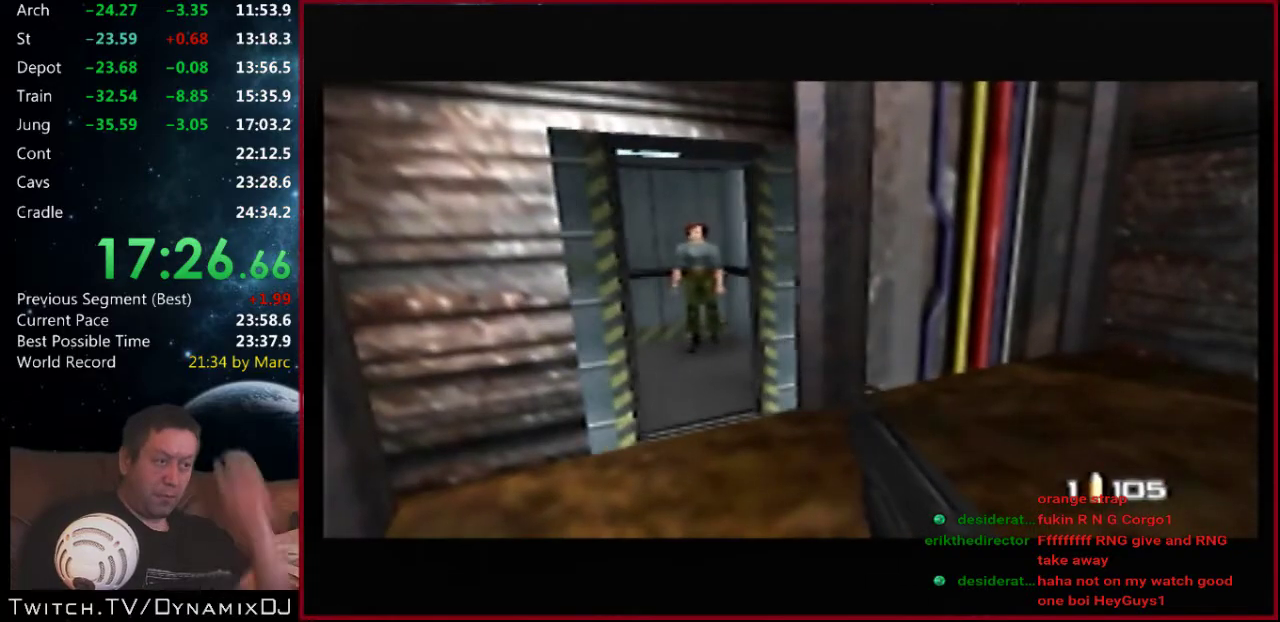
{"buttons": ["C_UP"], "left_stick": "center", "events": [[433, "C_UP", "down"]]}